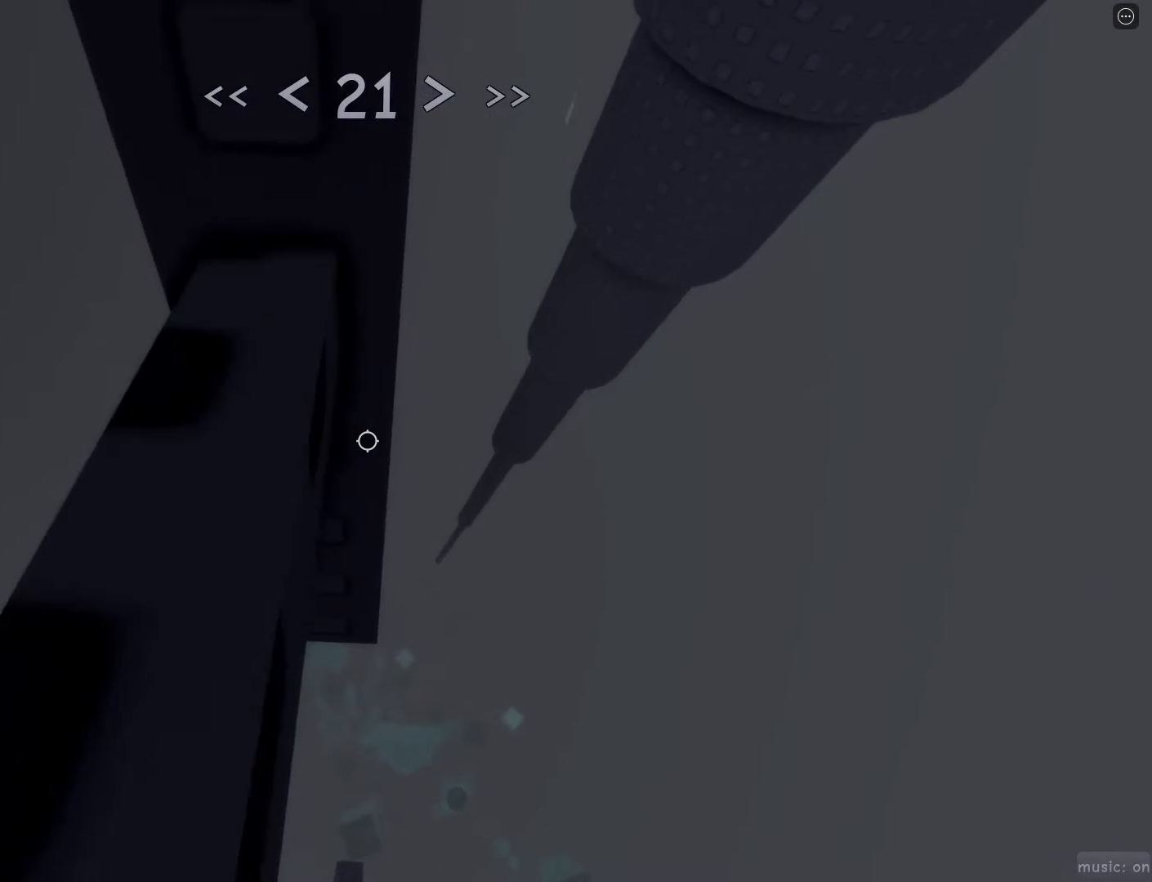
Gameplay with keyboard and mouse; each line is a JSON object with the keys and mouse buttons held at the frame after it. "events" lists presses ("down") and releases ("up") of "1", "2", "3", "4", "5", "a", "alt", "c", "caps_lock", "ctrl", "d", "e", "f", "g", "q", "r", "s", "shift", "space", "t", "tab", "v", "w", "x", "z", "mouse_left", "mouse_wheel" and "mouse_right" between this image and that frame as [ms after this image, input, new state], when the widget could be followed in between. "mouse_left", "mouse_wheel", "mouse_right" = the "left", "wheel", "right" buttons of the "mouse" list. No other keys are recorded. "wheel" means that the mouse wheel is clicked or scrolled. Not read: mouse_move.
{"keys": ["d", "w"], "mouse": [], "events": [[283, "d", "down"], [383, "space", "down"], [483, "space", "up"], [483, "w", "down"]]}
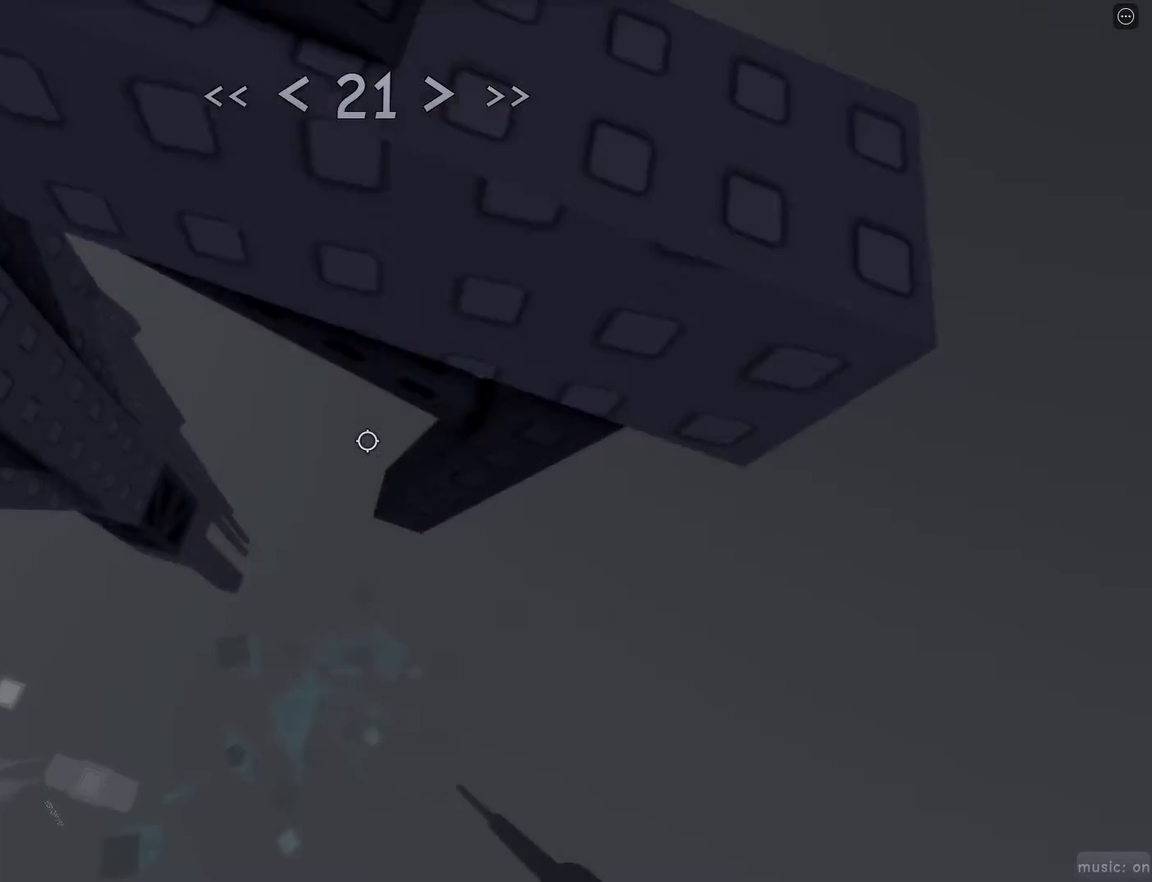
{"keys": [], "mouse": [], "events": [[17, "d", "up"], [300, "space", "down"], [300, "w", "up"], [350, "space", "up"]]}
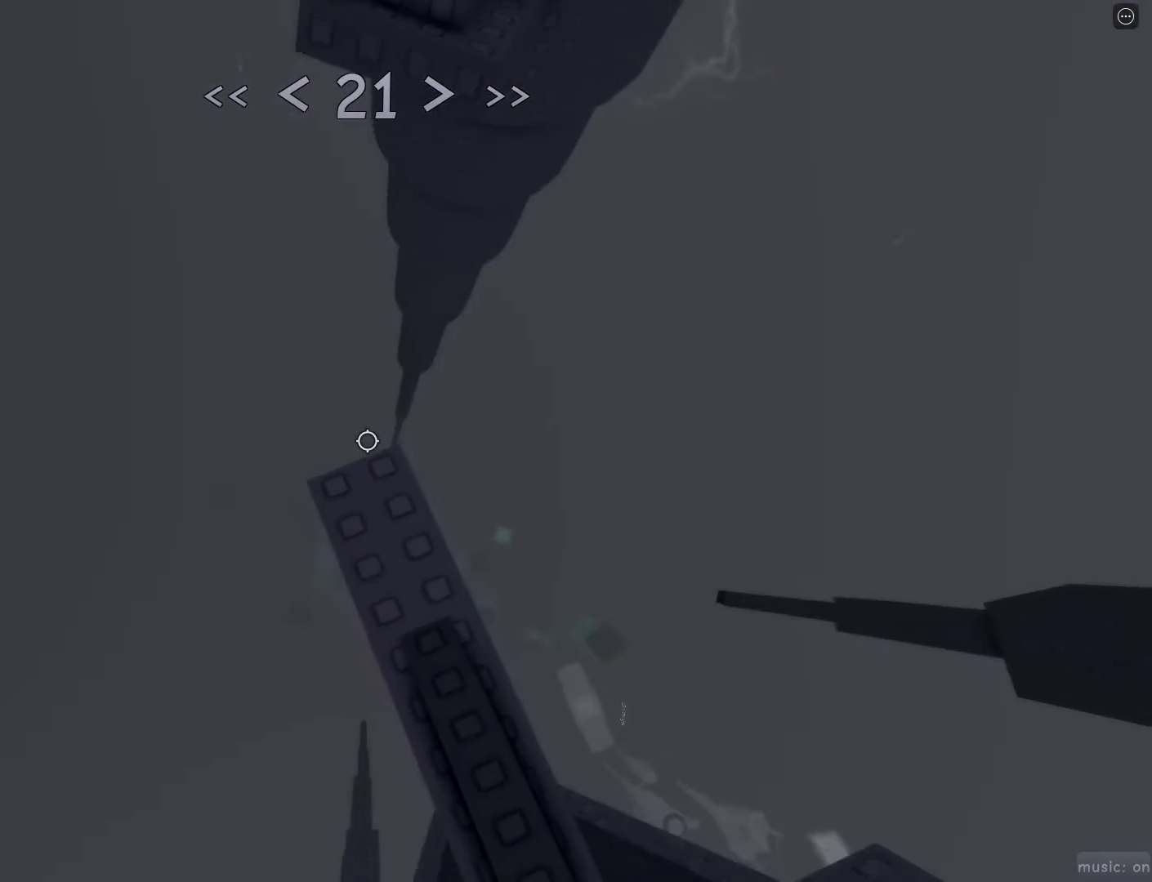
{"keys": ["space", "w"], "mouse": [], "events": [[267, "w", "down"], [500, "space", "down"]]}
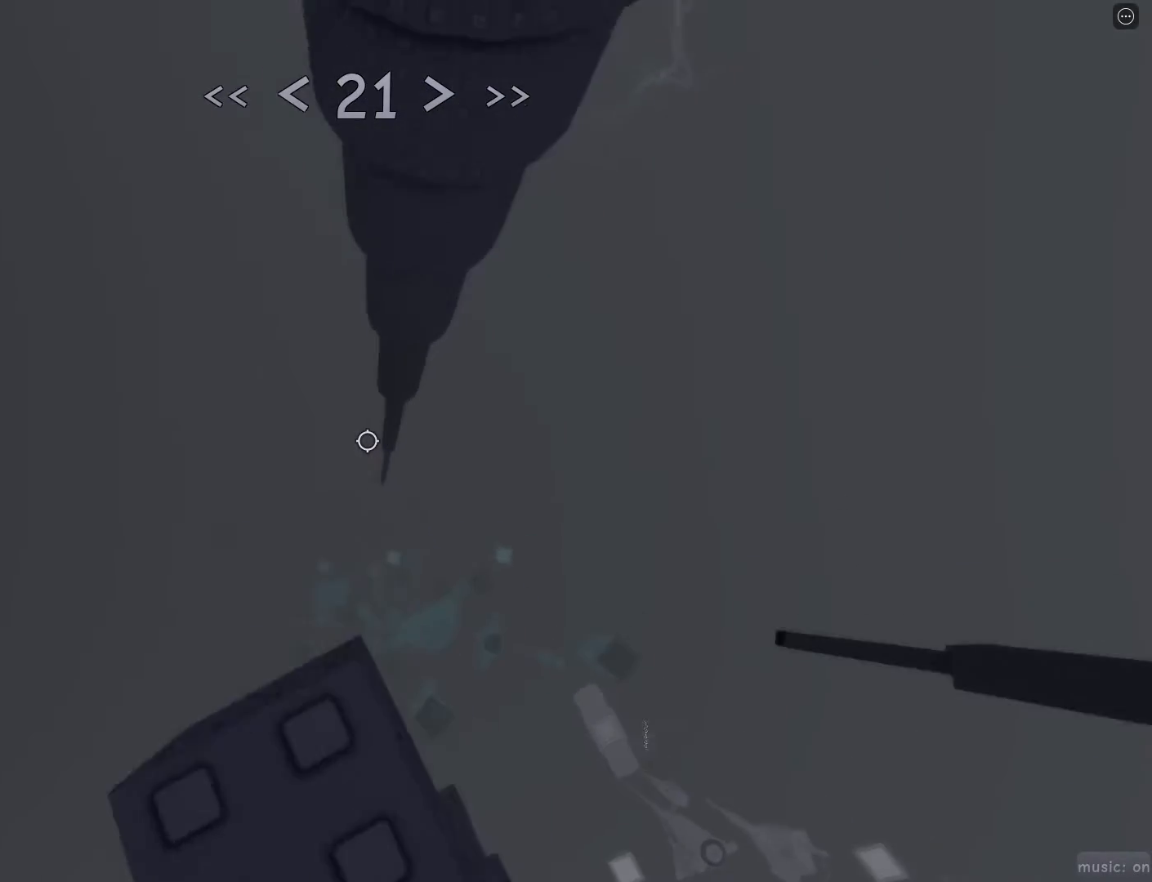
{"keys": ["w"], "mouse": [], "events": [[100, "space", "up"]]}
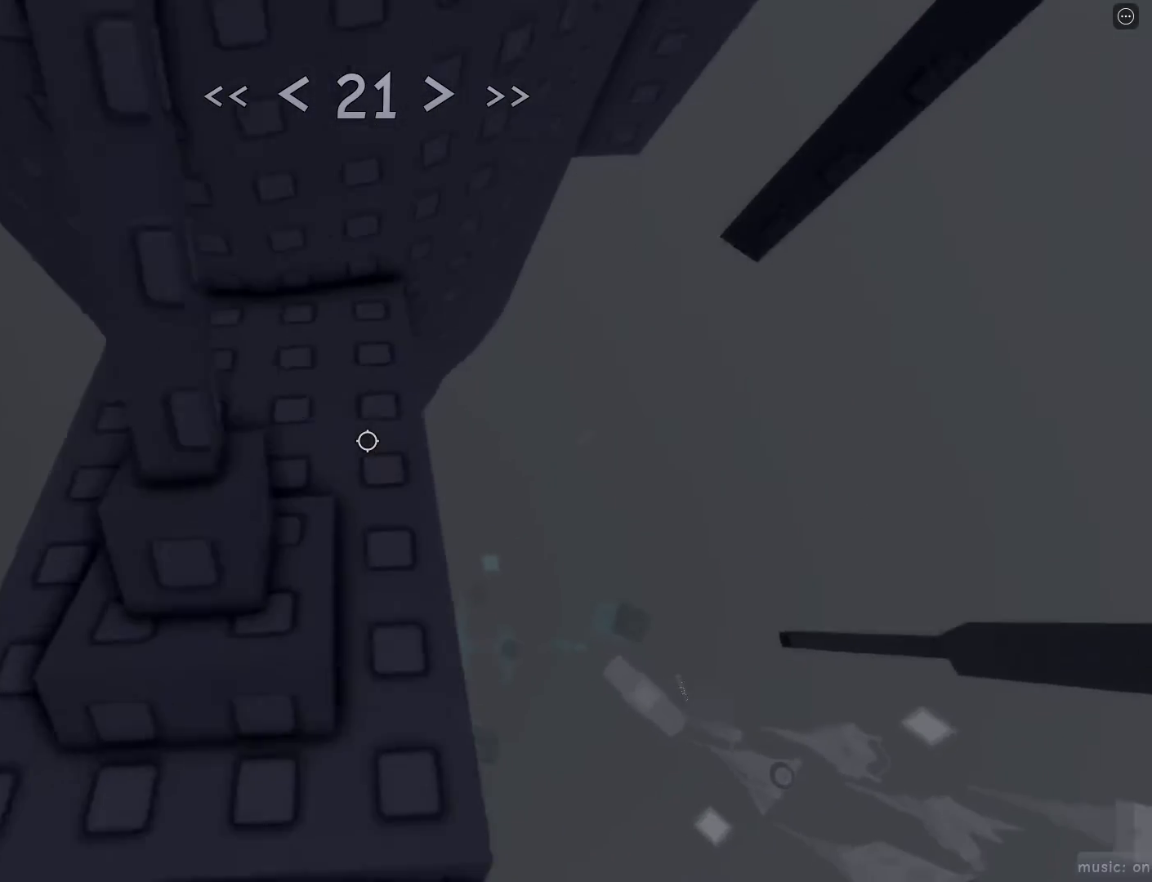
{"keys": ["d", "space"], "mouse": [], "events": [[300, "w", "up"], [350, "d", "down"], [500, "space", "down"]]}
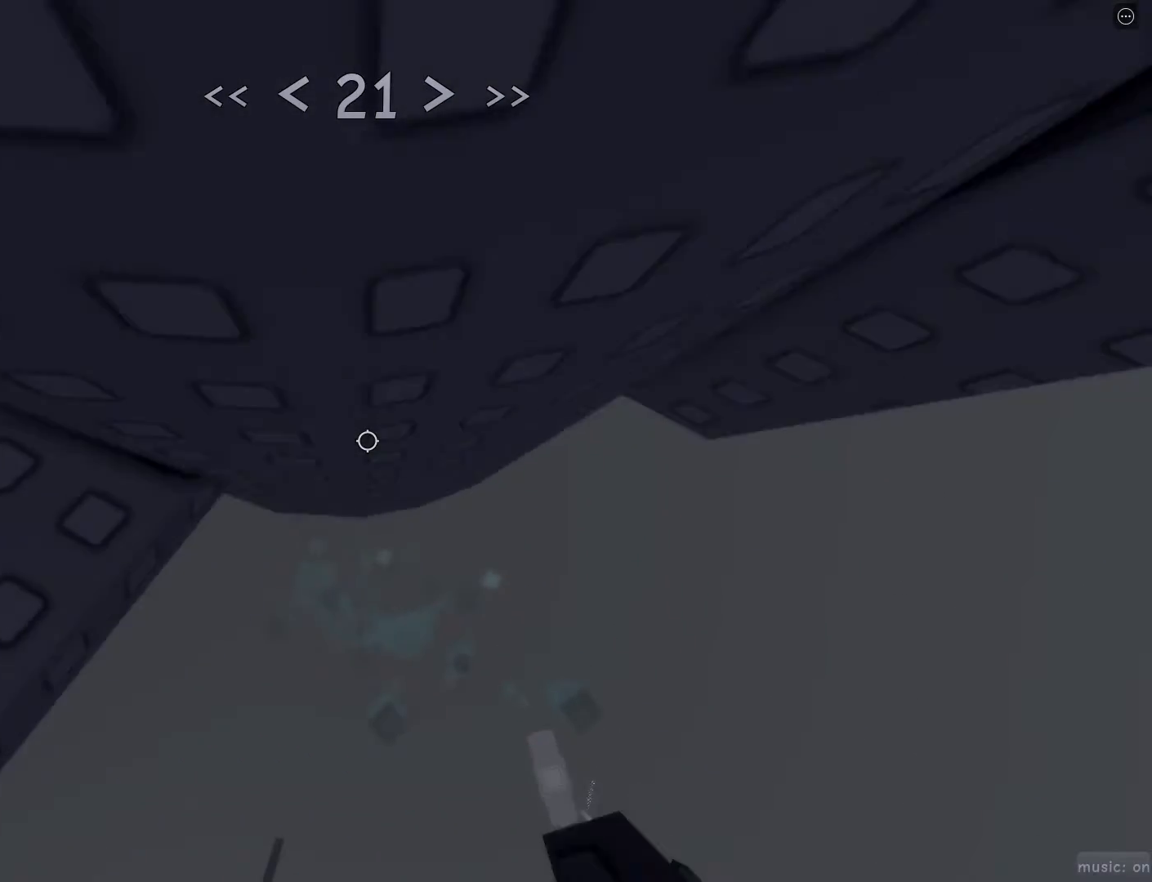
{"keys": ["w"], "mouse": [], "events": [[83, "space", "up"], [417, "w", "down"], [467, "d", "up"]]}
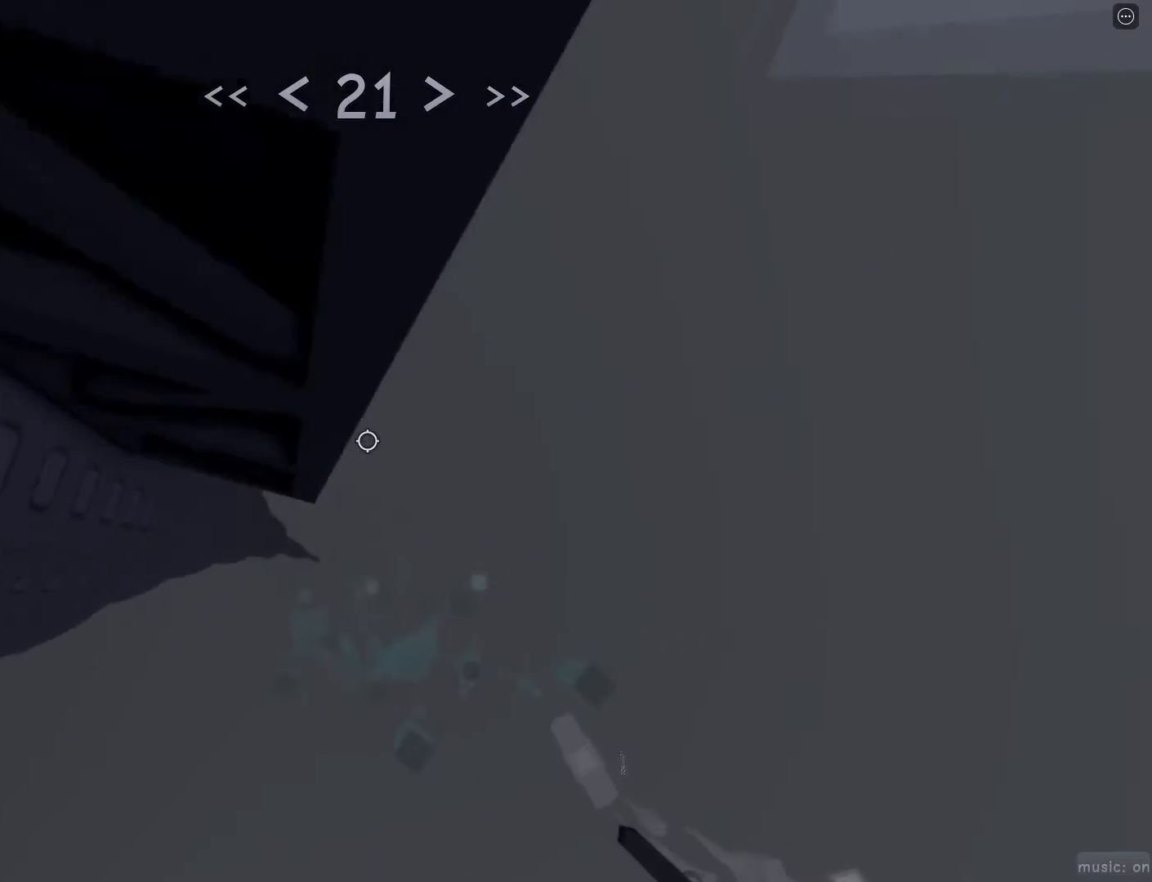
{"keys": ["d"], "mouse": [], "events": [[150, "w", "up"], [183, "d", "down"]]}
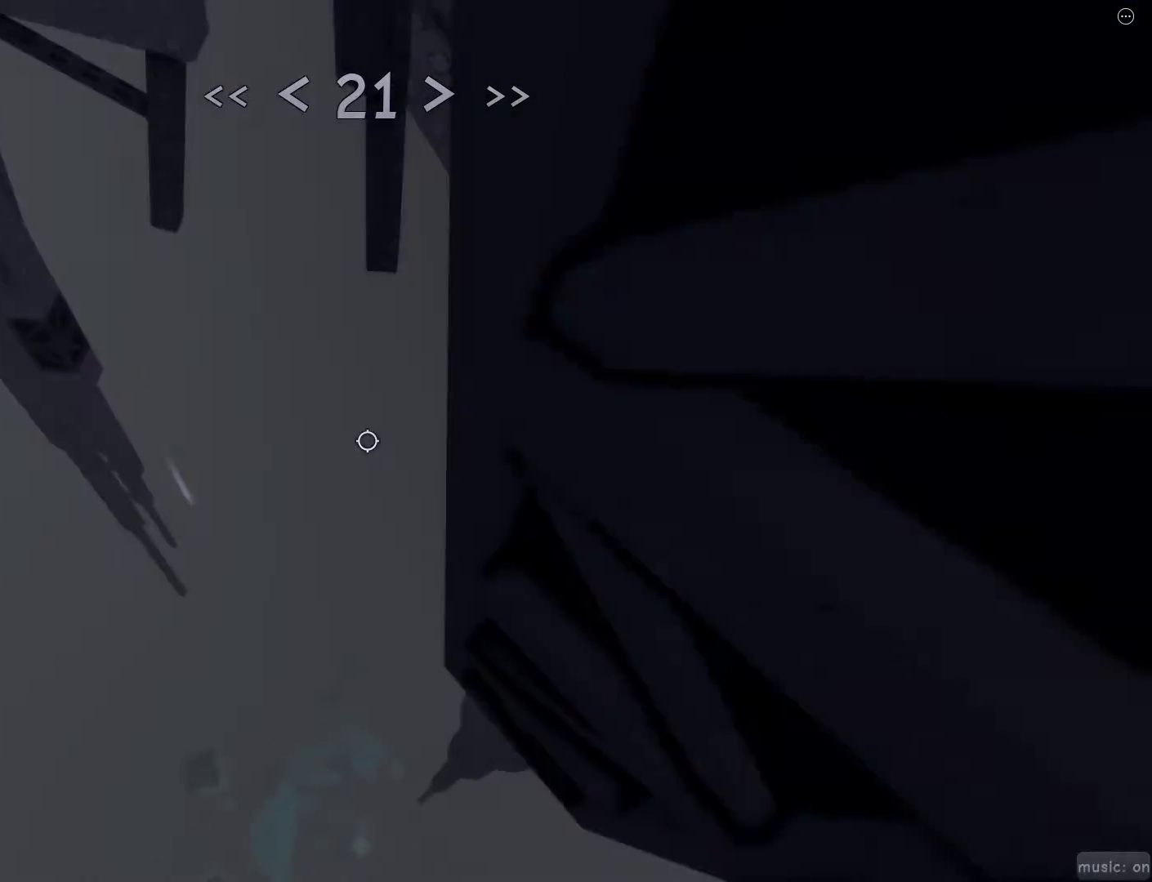
{"keys": ["d"], "mouse": [], "events": []}
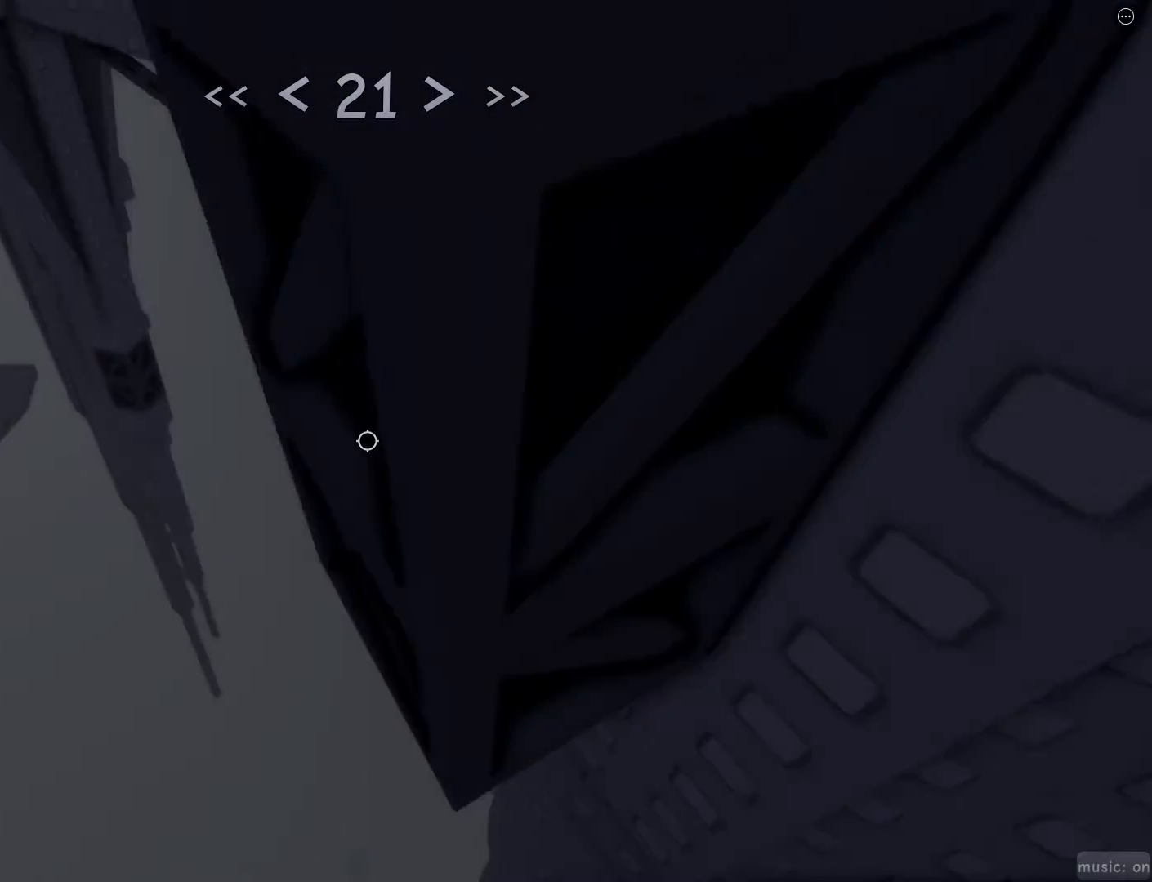
{"keys": [], "mouse": [], "events": [[83, "w", "down"], [267, "w", "up"], [417, "d", "up"]]}
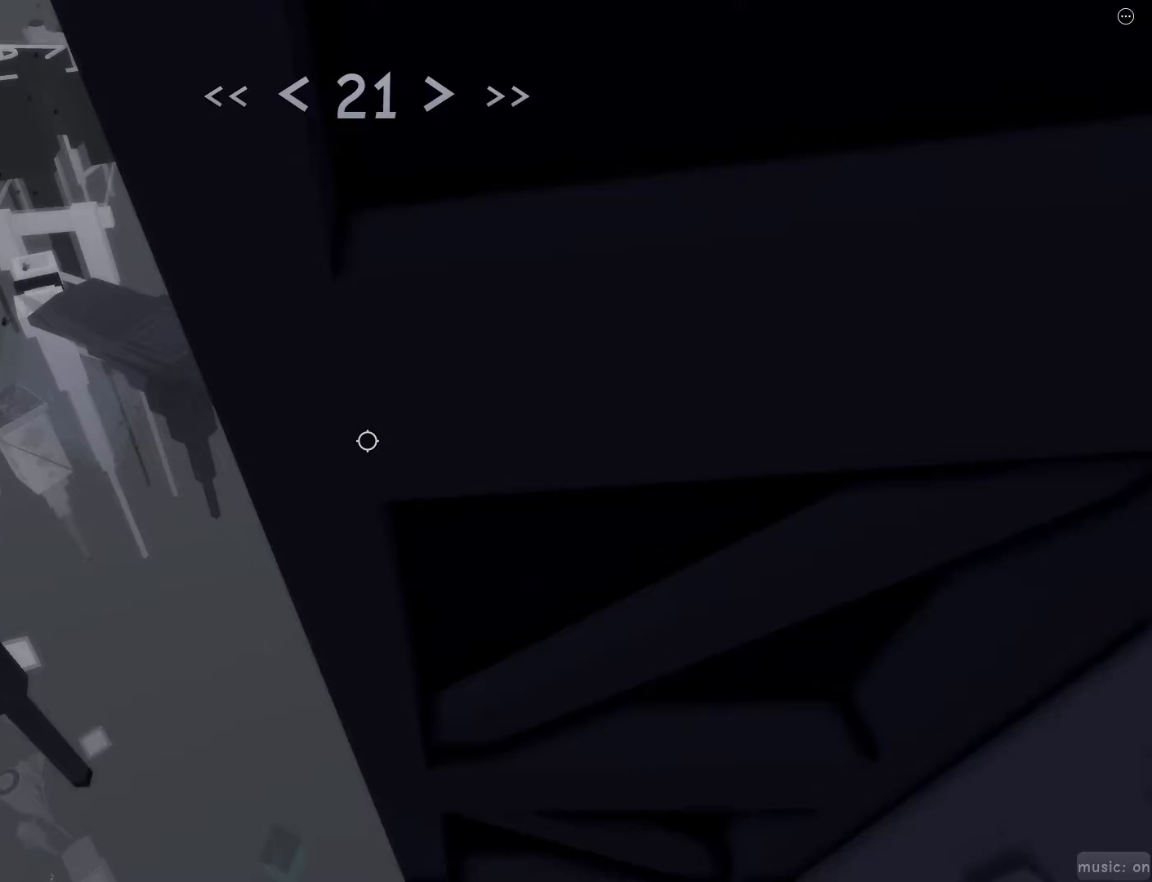
{"keys": ["d", "w"], "mouse": [], "events": [[50, "s", "down"], [150, "s", "up"], [283, "space", "down"], [333, "d", "down"], [333, "w", "down"], [383, "space", "up"]]}
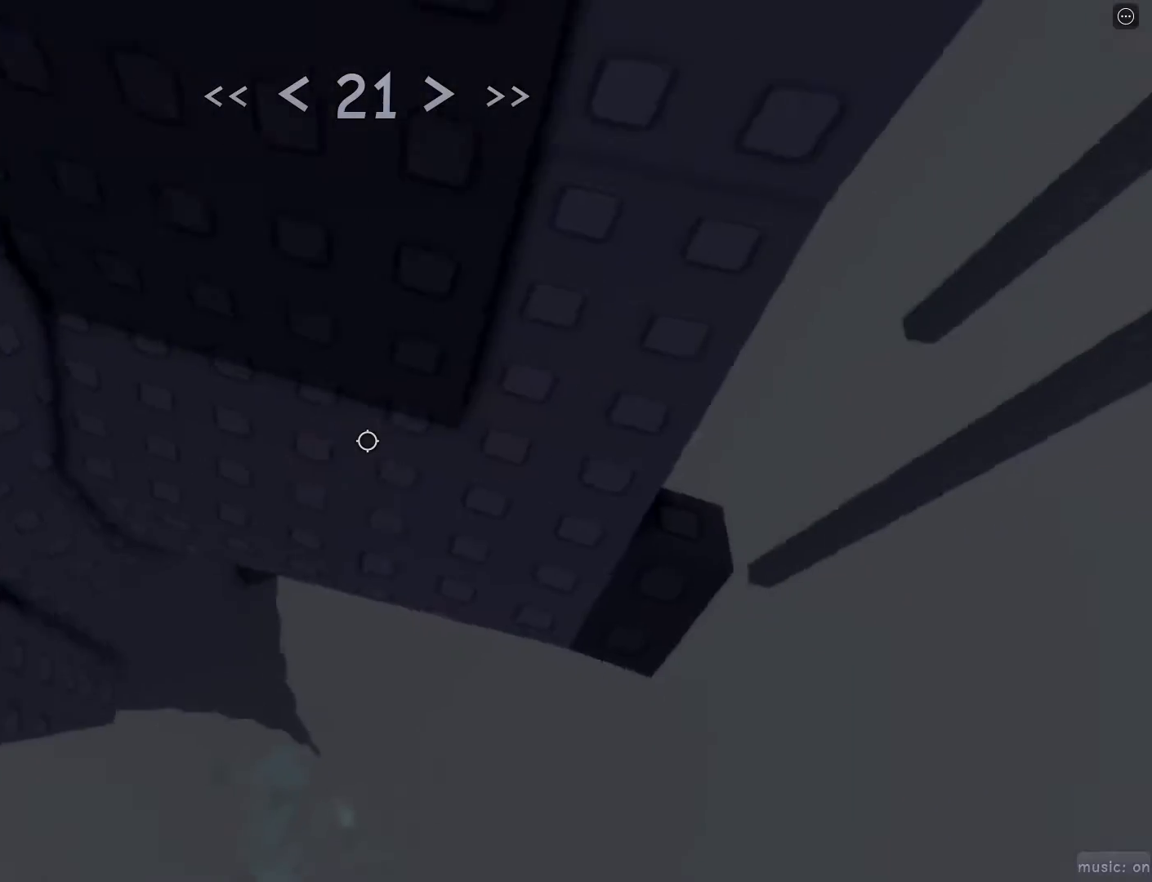
{"keys": ["d"], "mouse": [], "events": [[350, "d", "up"], [350, "w", "up"], [483, "d", "down"]]}
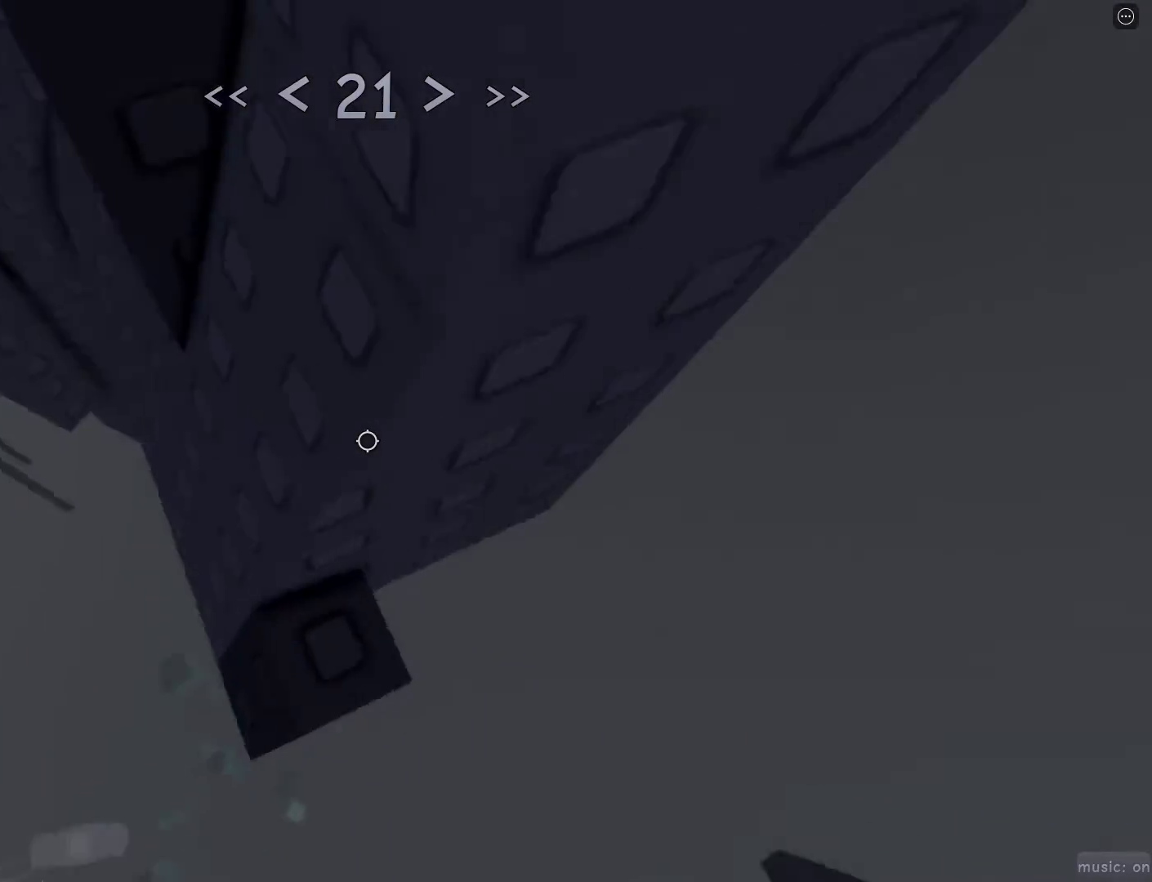
{"keys": [], "mouse": [], "events": [[33, "d", "up"], [367, "mouse_wheel", "down"], [500, "mouse_wheel", "up"]]}
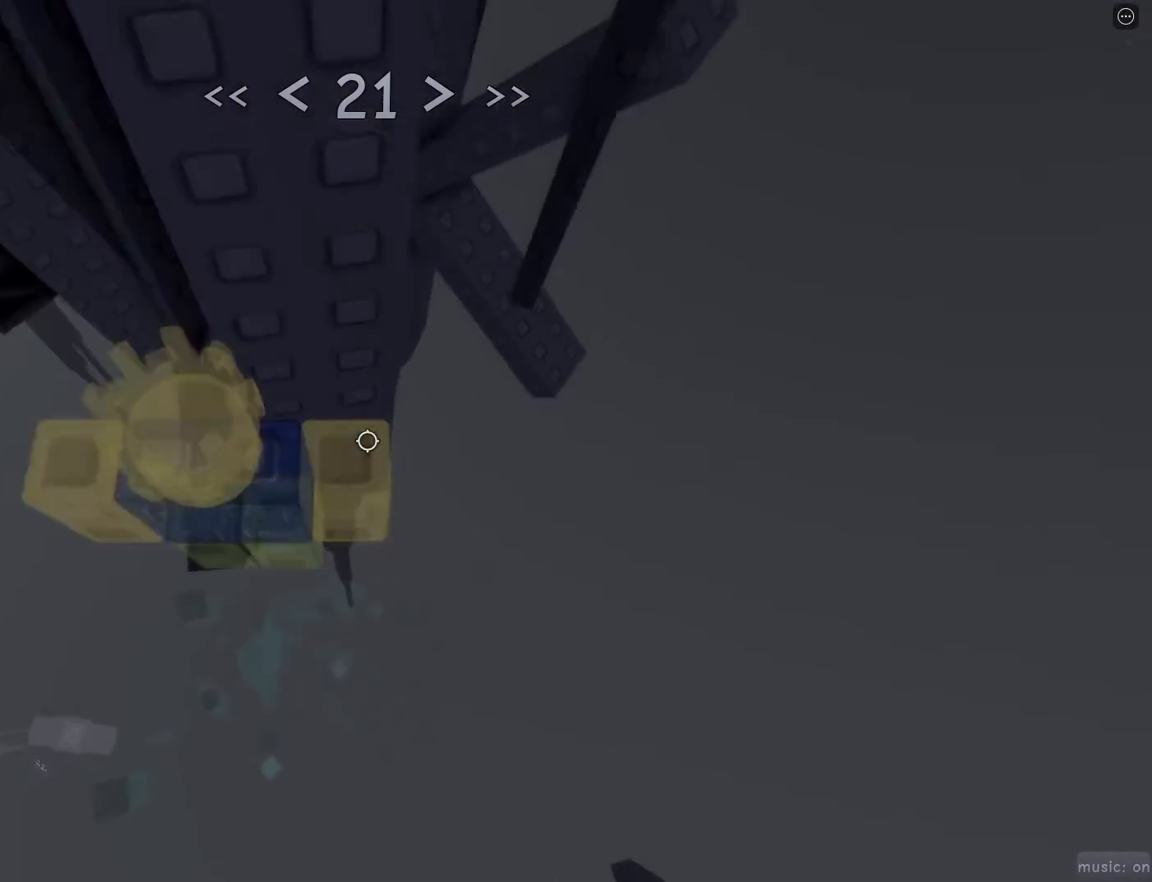
{"keys": ["d"], "mouse": [], "events": [[200, "d", "down"], [333, "space", "down"], [383, "space", "up"]]}
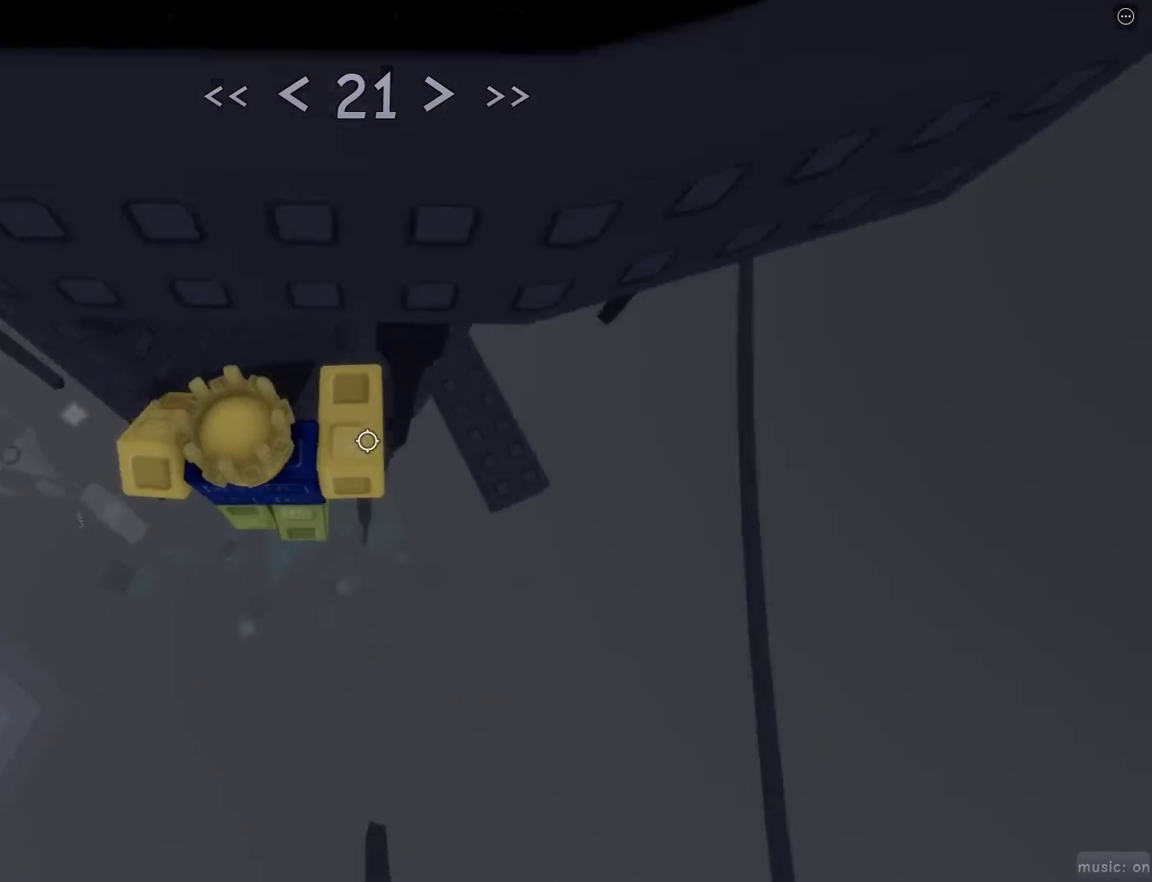
{"keys": [], "mouse": [], "events": [[17, "w", "down"], [400, "d", "up"], [400, "w", "up"]]}
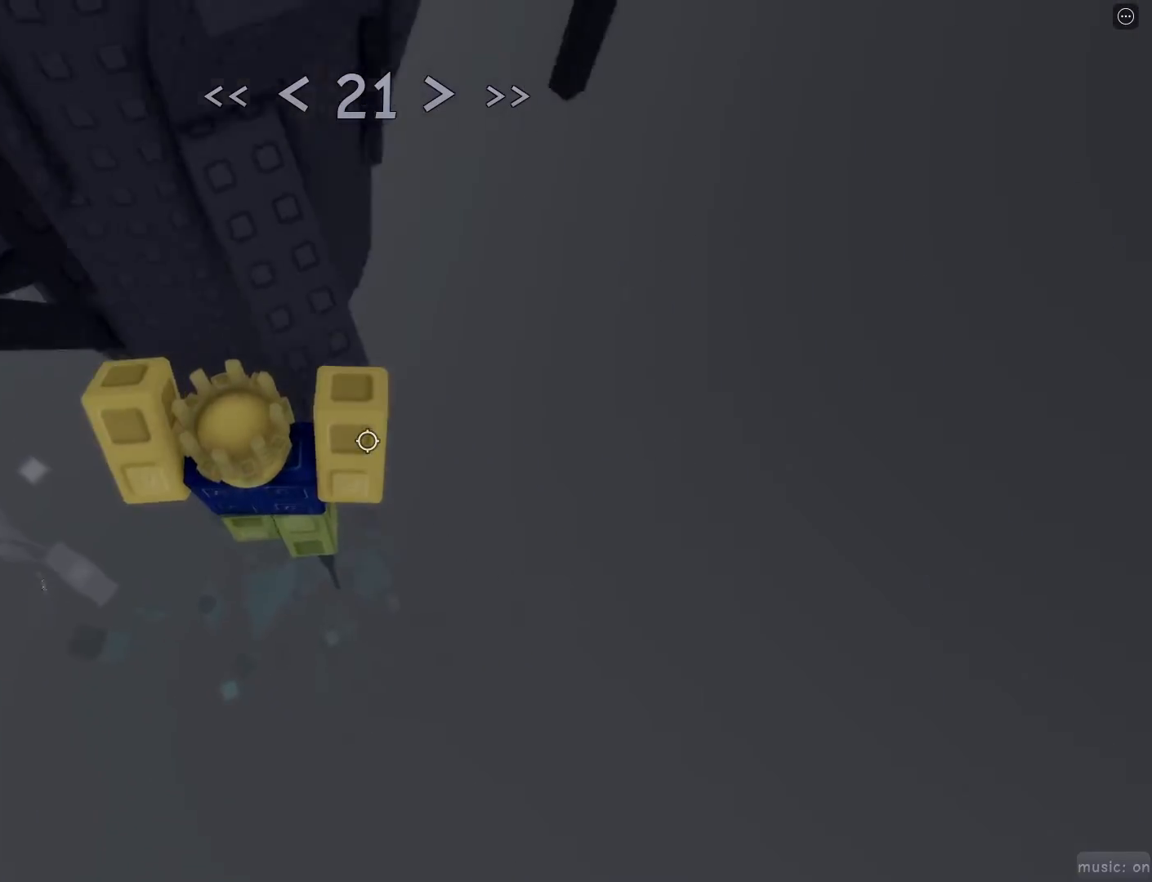
{"keys": ["d", "w"], "mouse": ["wheel"], "events": [[50, "w", "down"], [367, "r", "down"], [450, "mouse_wheel", "down"], [500, "d", "down"], [500, "r", "up"]]}
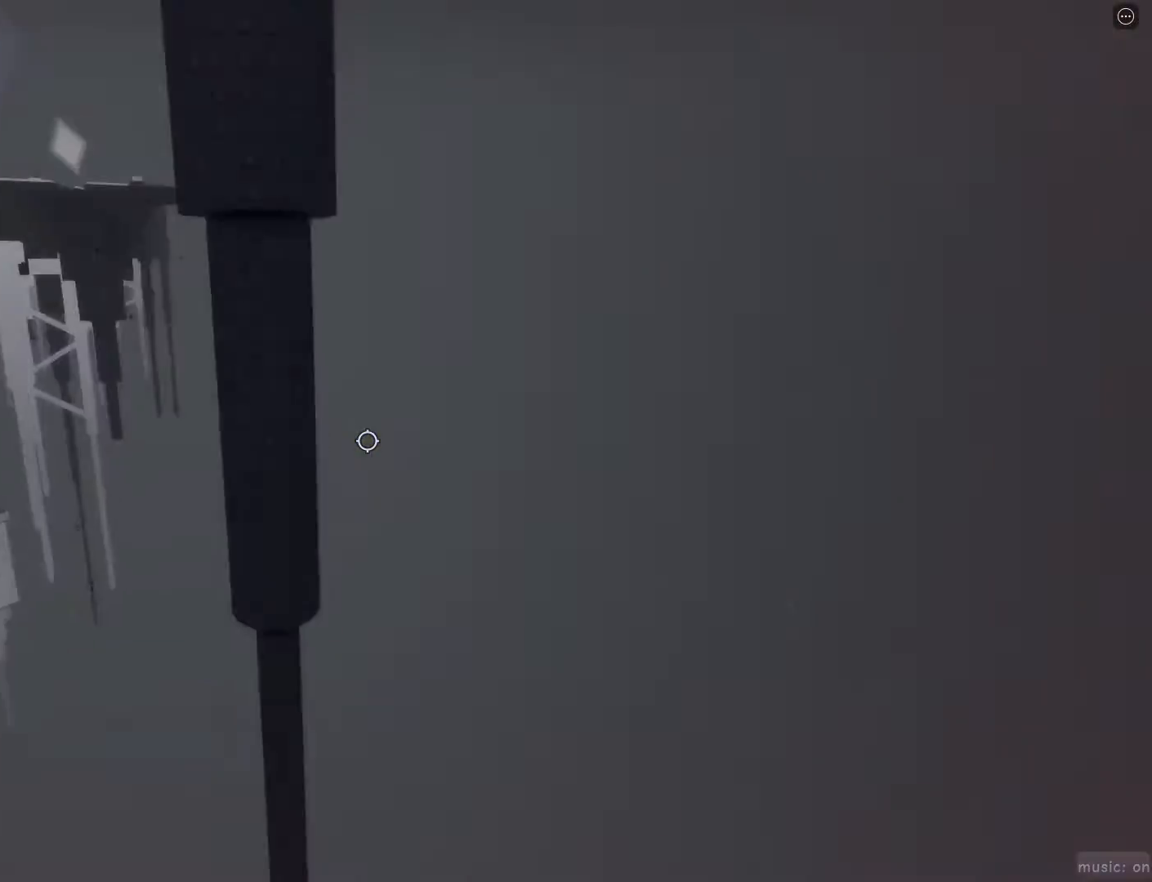
{"keys": ["d", "w"], "mouse": [], "events": [[100, "mouse_wheel", "up"], [200, "mouse_right", "down"], [233, "mouse_right", "up"], [283, "mouse_wheel", "down"], [467, "mouse_wheel", "up"]]}
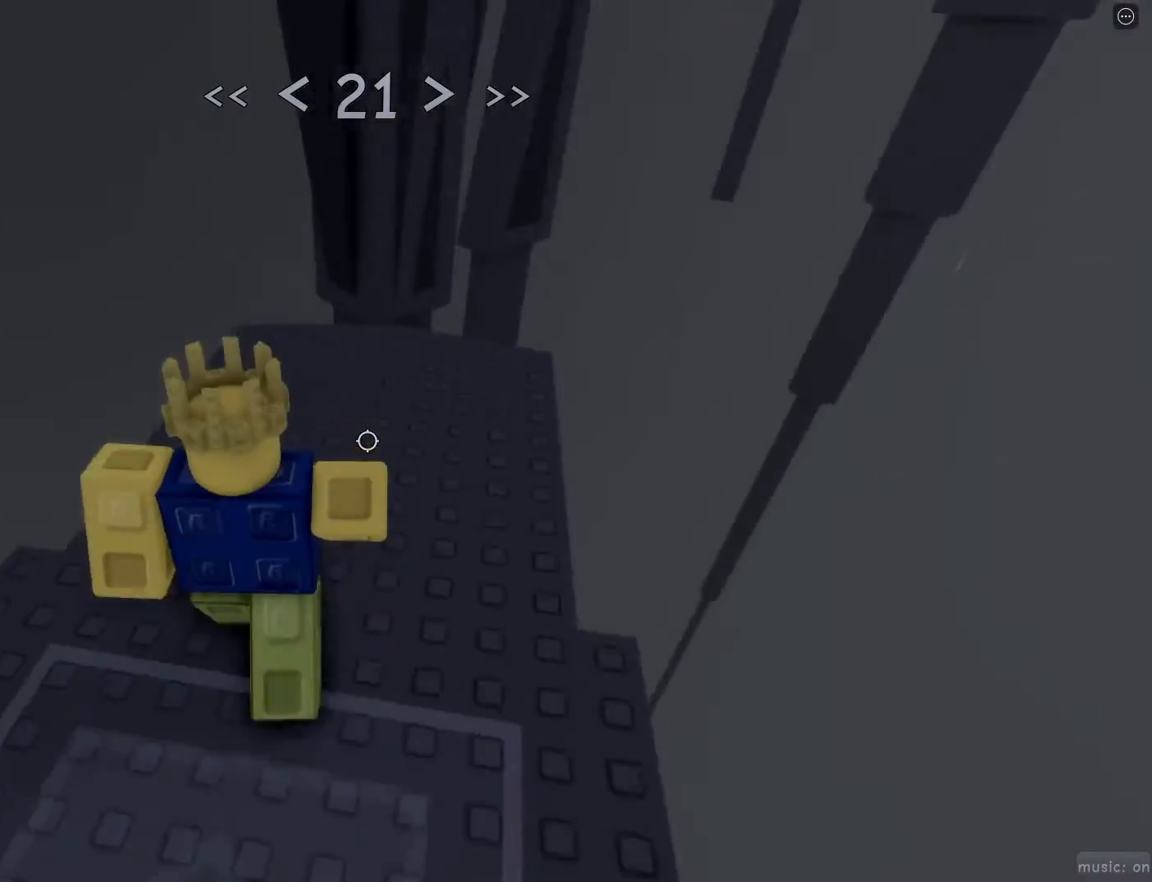
{"keys": ["d", "w"], "mouse": [], "events": [[117, "mouse_wheel", "down"], [267, "mouse_wheel", "up"]]}
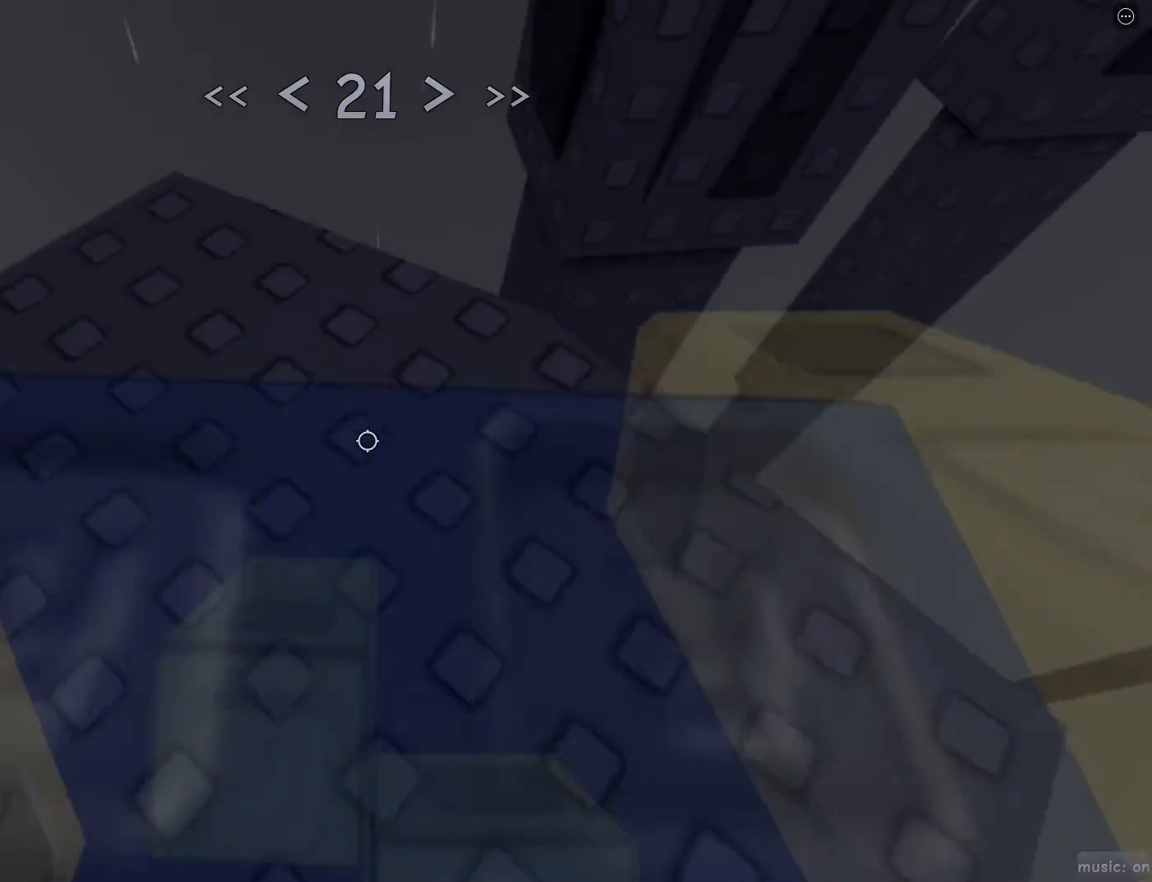
{"keys": ["d", "w"], "mouse": [], "events": [[417, "space", "down"], [500, "space", "up"]]}
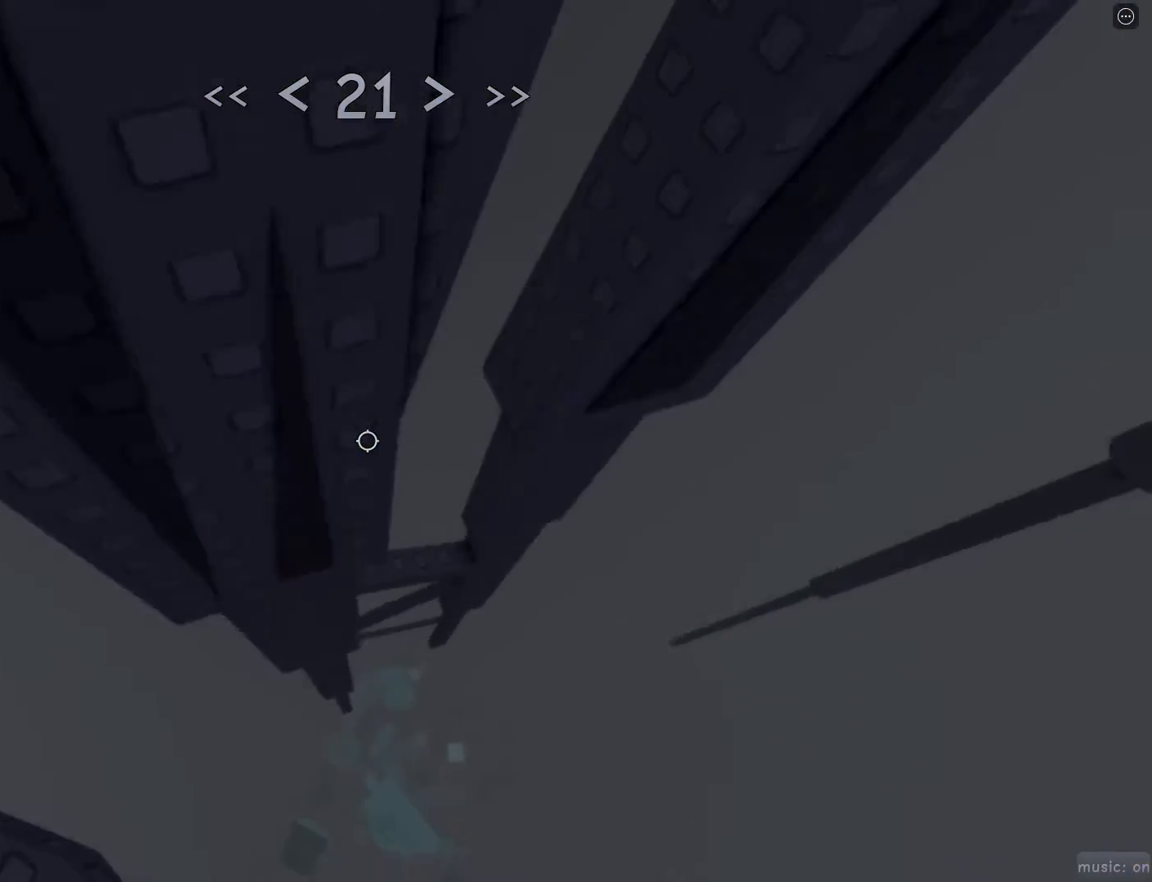
{"keys": ["d", "space"], "mouse": [], "events": [[433, "space", "down"], [433, "w", "up"]]}
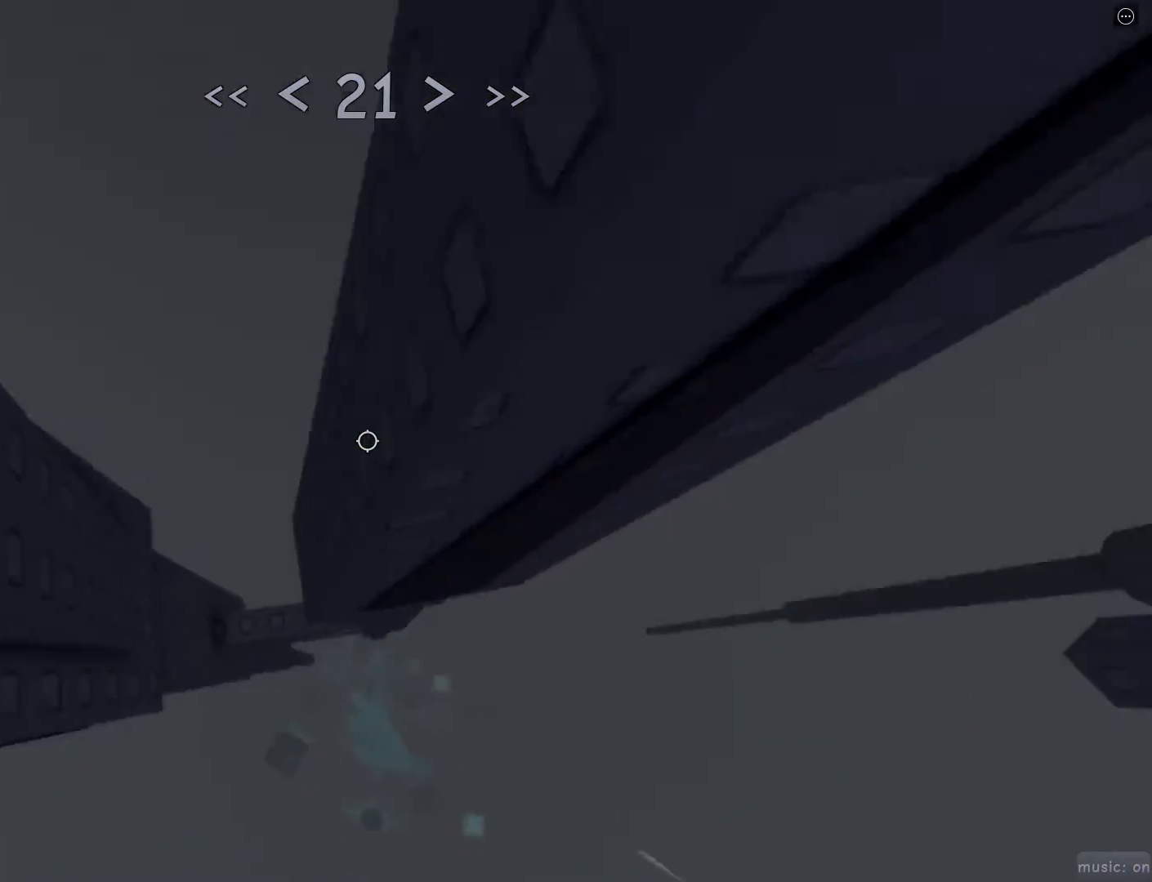
{"keys": ["d", "space", "w"], "mouse": [], "events": [[17, "space", "up"], [217, "w", "down"], [483, "space", "down"]]}
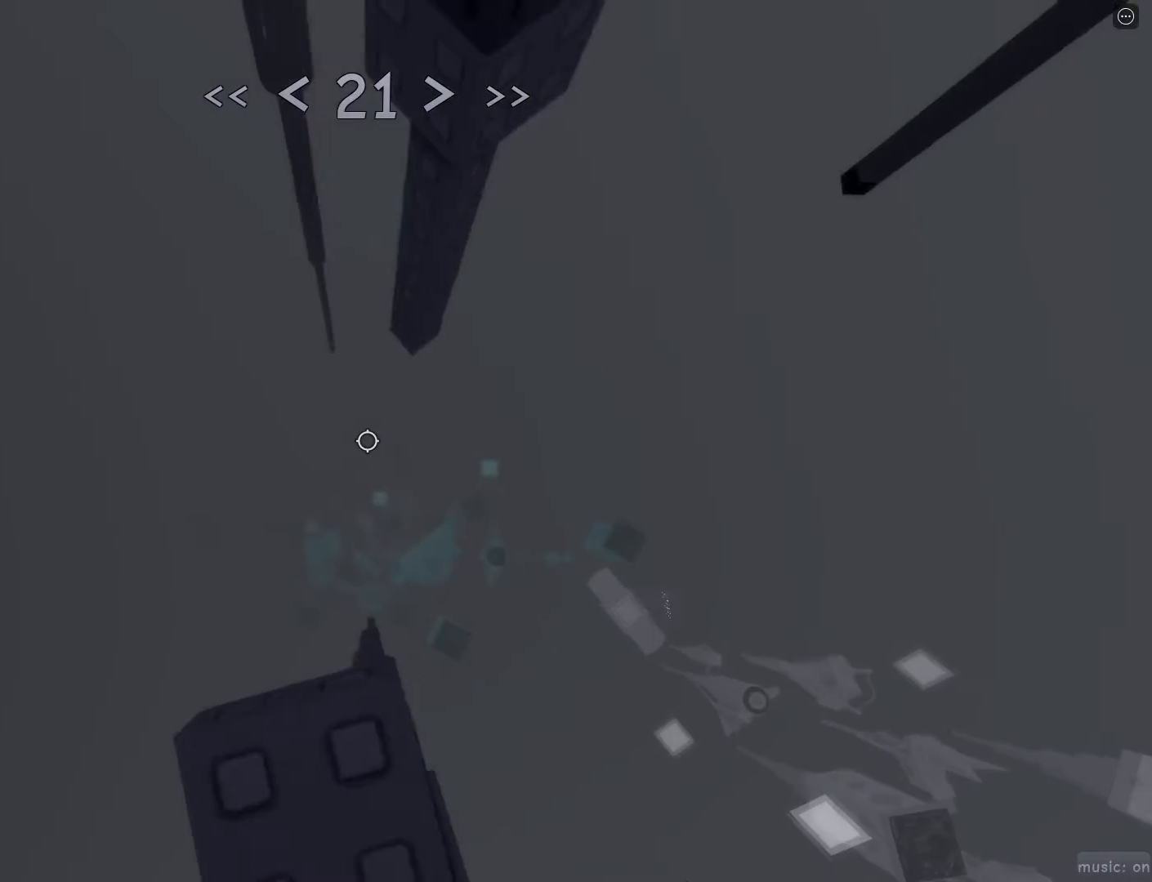
{"keys": ["w"], "mouse": [], "events": [[83, "space", "up"], [233, "d", "up"]]}
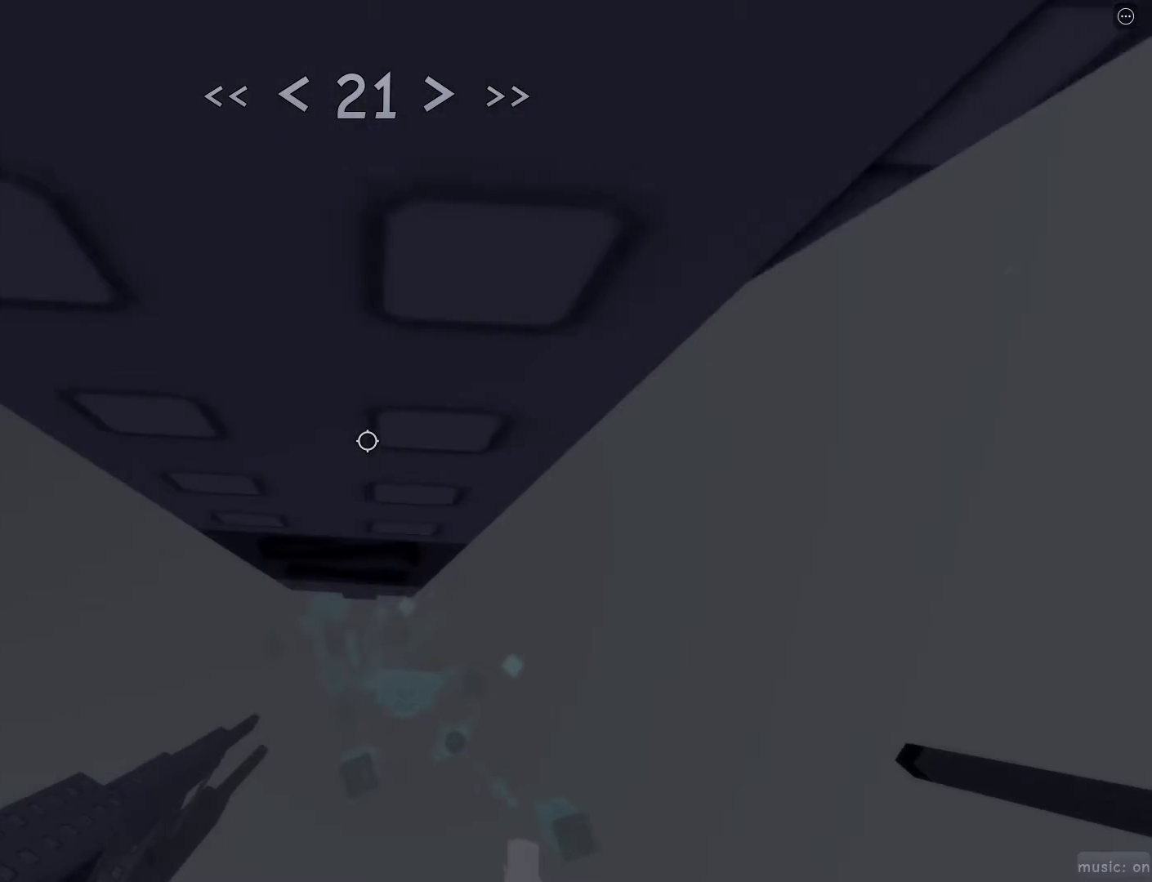
{"keys": [], "mouse": [], "events": [[17, "w", "up"], [100, "s", "down"], [417, "s", "up"]]}
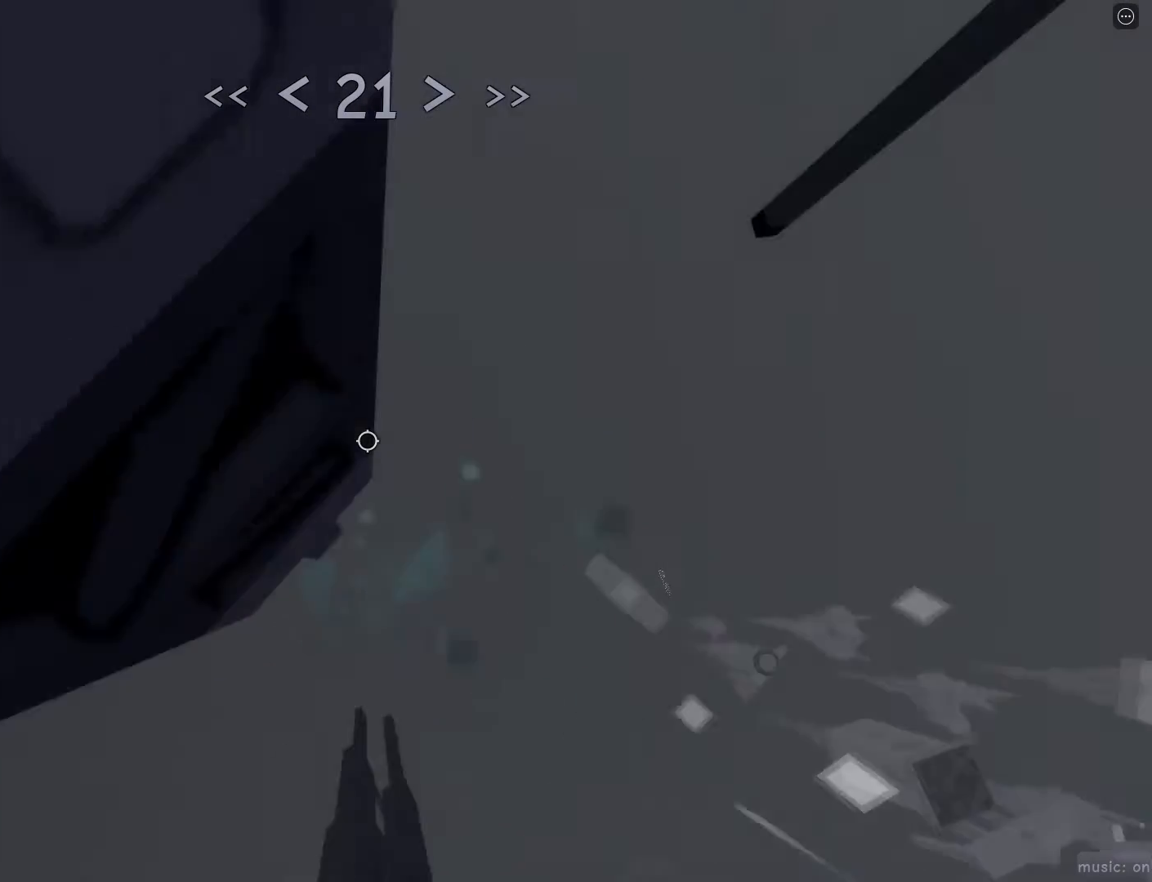
{"keys": ["d", "w"], "mouse": [], "events": [[17, "d", "down"], [17, "w", "down"], [117, "space", "down"], [167, "space", "up"], [167, "w", "up"], [350, "w", "down"]]}
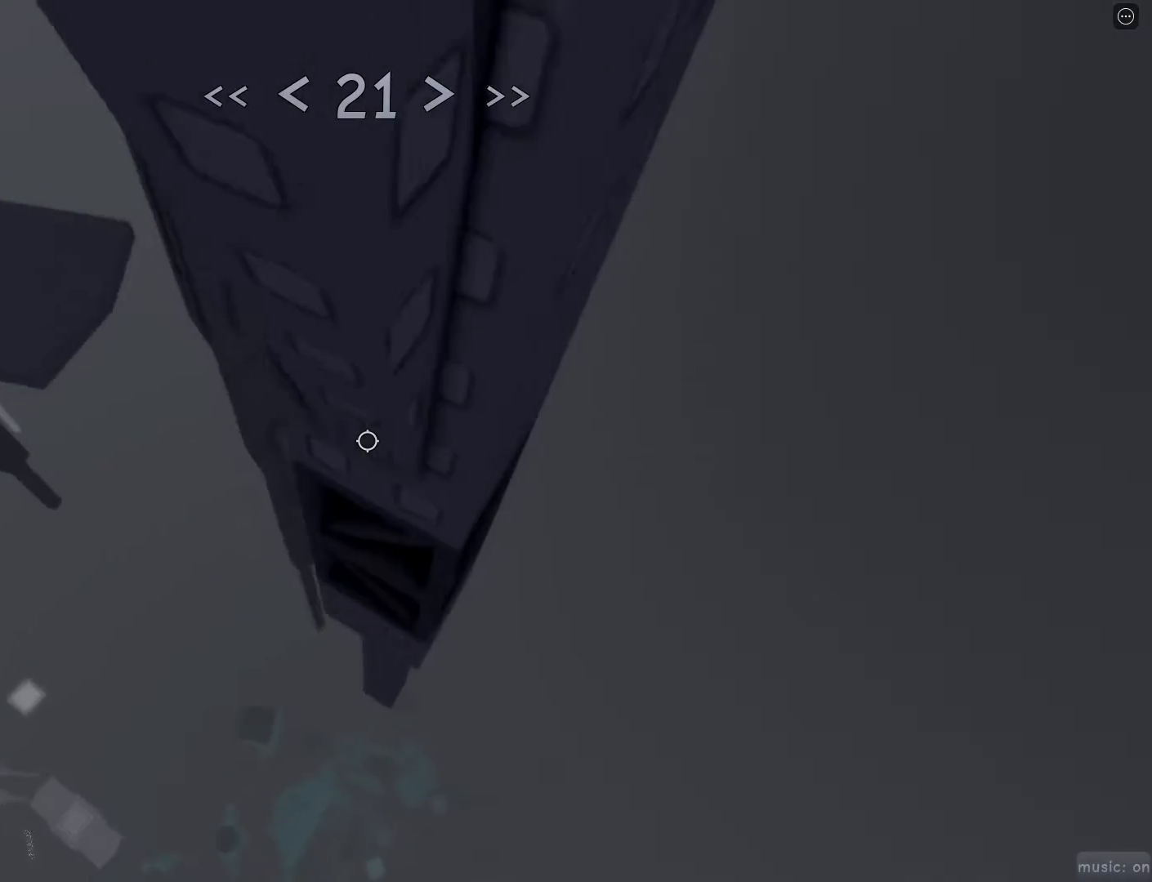
{"keys": [], "mouse": [], "events": [[317, "d", "up"], [500, "w", "up"]]}
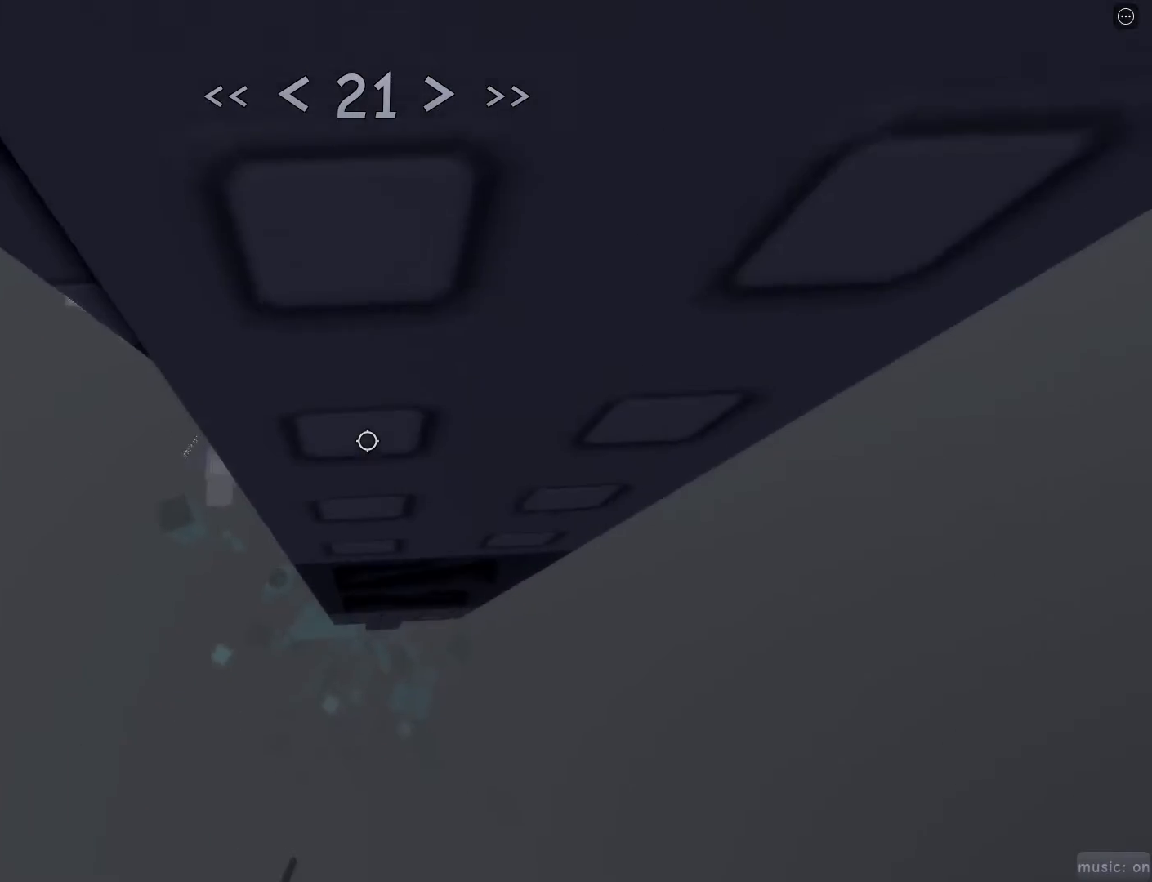
{"keys": ["w"], "mouse": [], "events": [[150, "d", "down"], [150, "w", "down"], [200, "space", "down"], [283, "d", "up"], [283, "space", "up"]]}
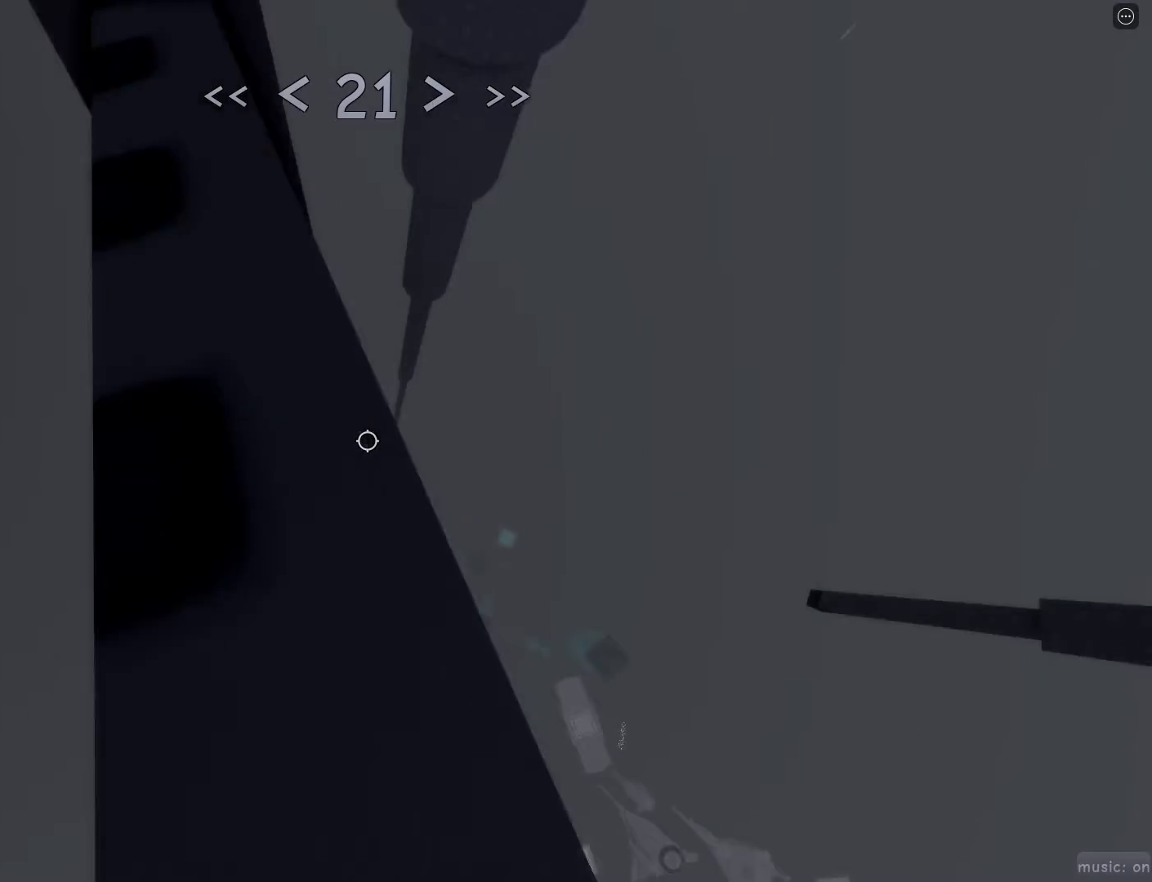
{"keys": [], "mouse": [], "events": [[117, "w", "up"], [250, "s", "down"], [300, "s", "up"]]}
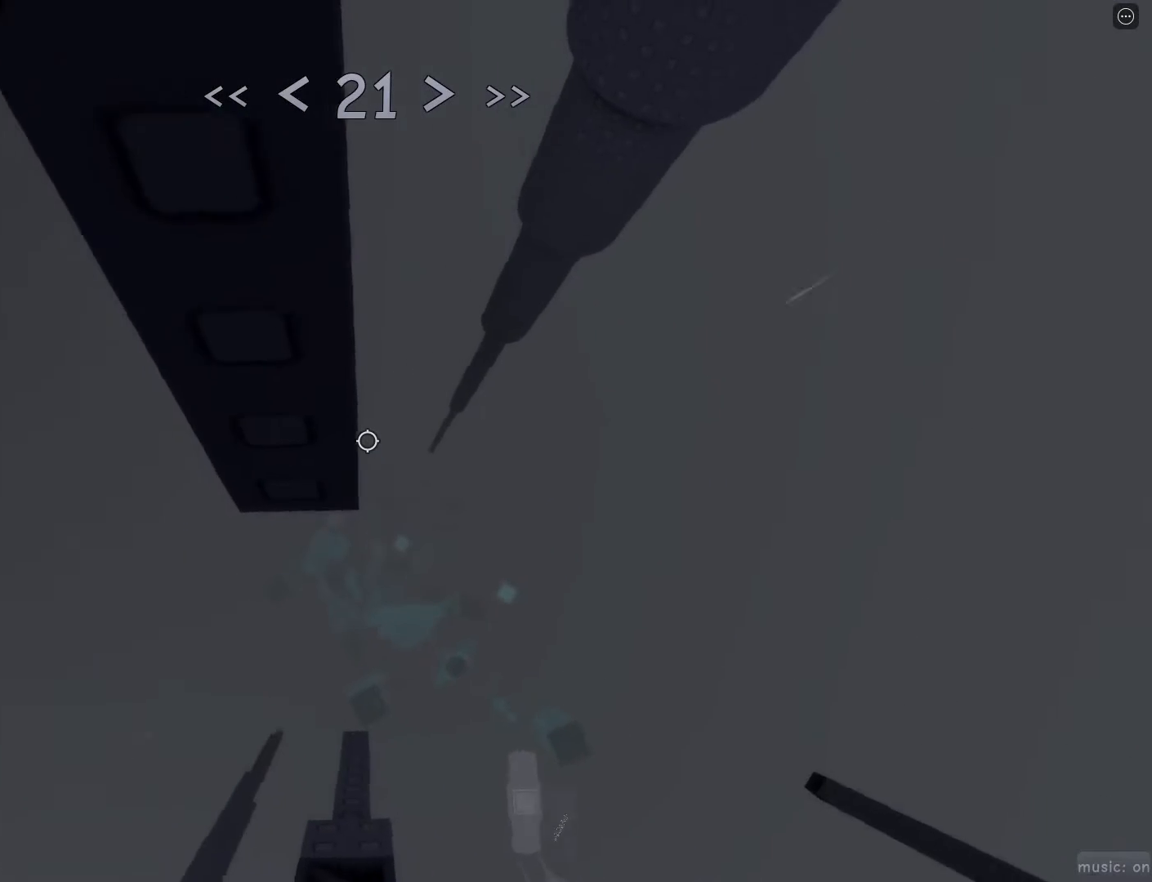
{"keys": ["w"], "mouse": [], "events": [[33, "d", "down"], [183, "space", "down"], [217, "space", "up"], [217, "w", "down"], [467, "d", "up"]]}
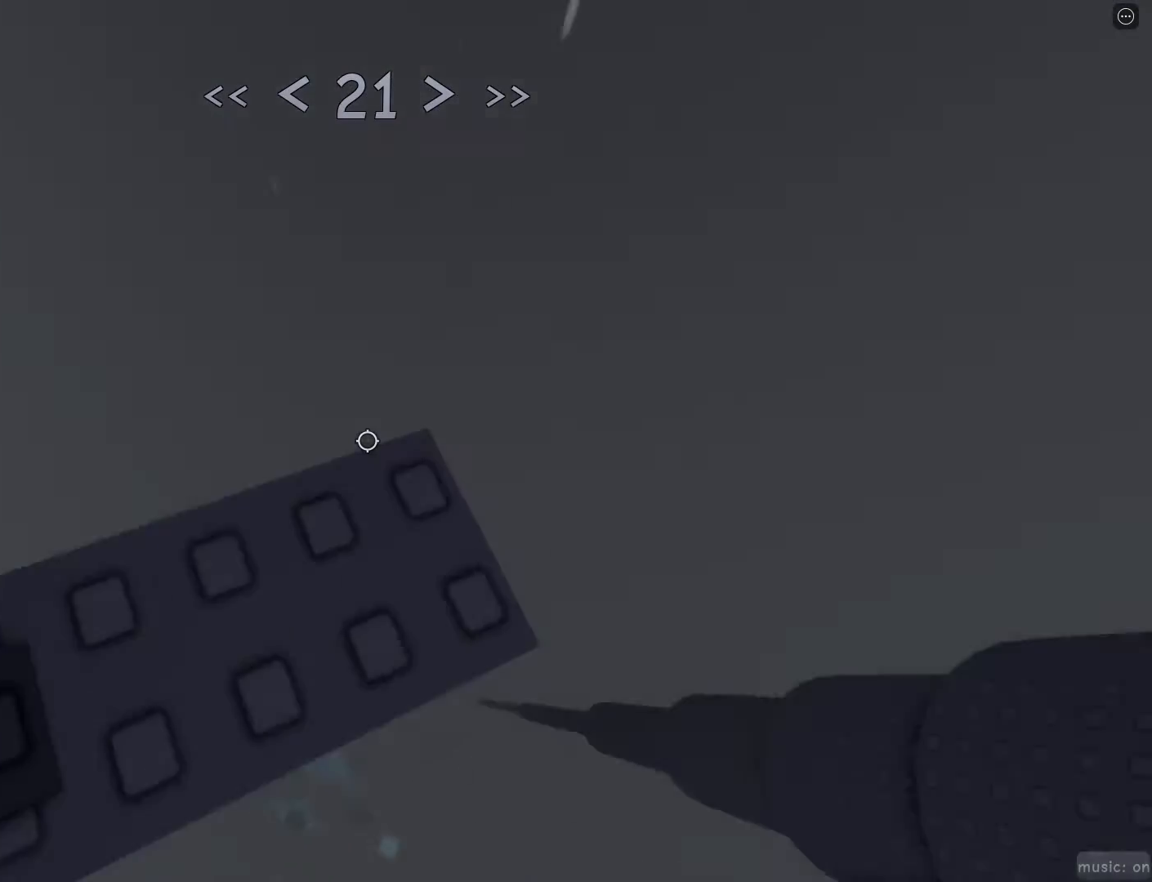
{"keys": [], "mouse": [], "events": [[50, "space", "down"], [100, "w", "up"], [150, "space", "up"], [250, "d", "down"], [333, "d", "up"]]}
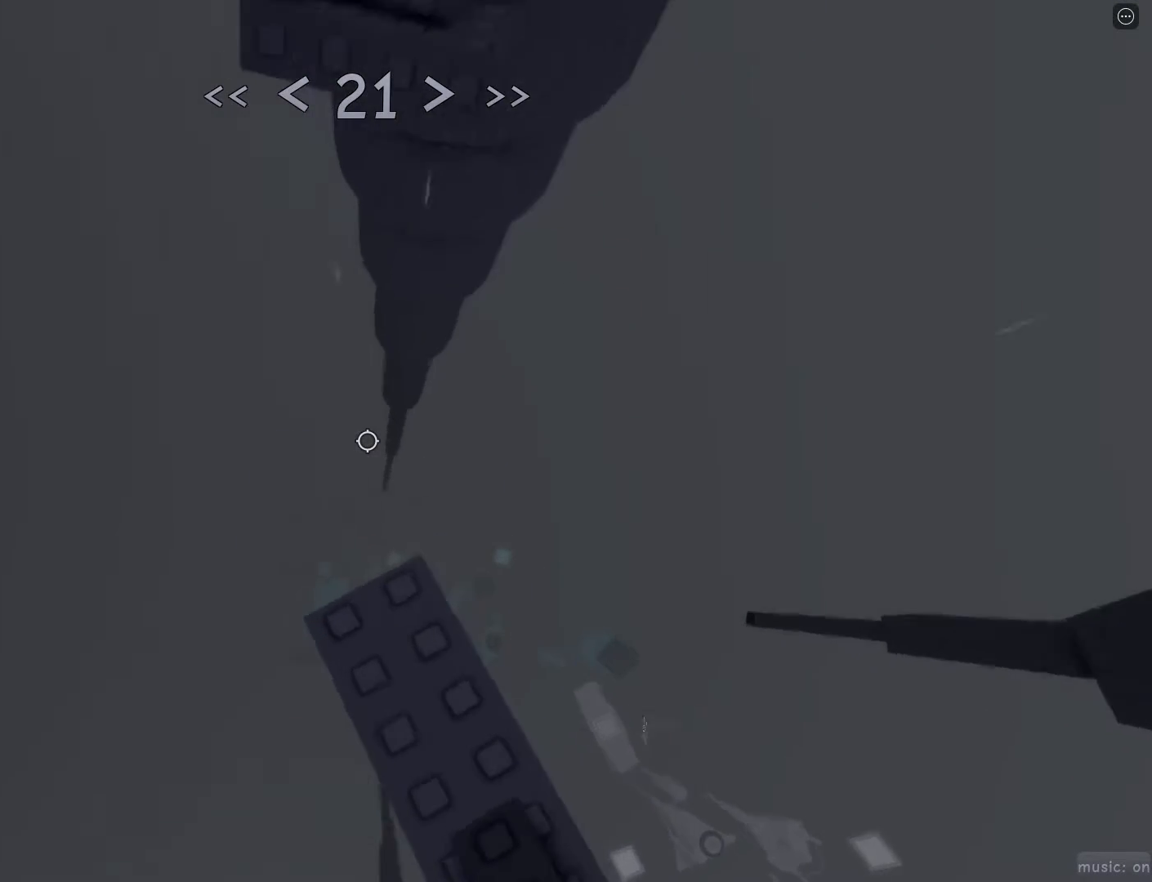
{"keys": ["w"], "mouse": [], "events": [[117, "w", "down"], [217, "space", "down"], [300, "space", "up"]]}
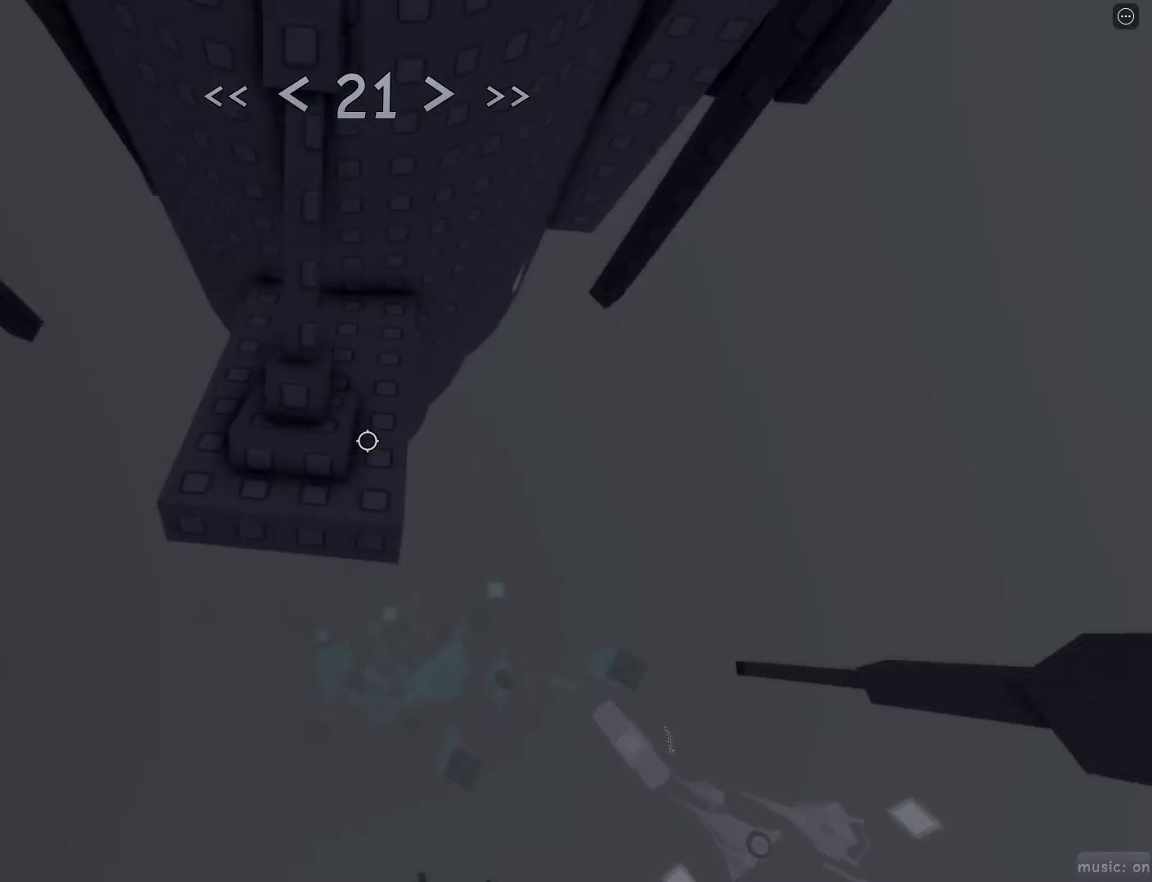
{"keys": ["d", "w"], "mouse": [], "events": [[500, "d", "down"]]}
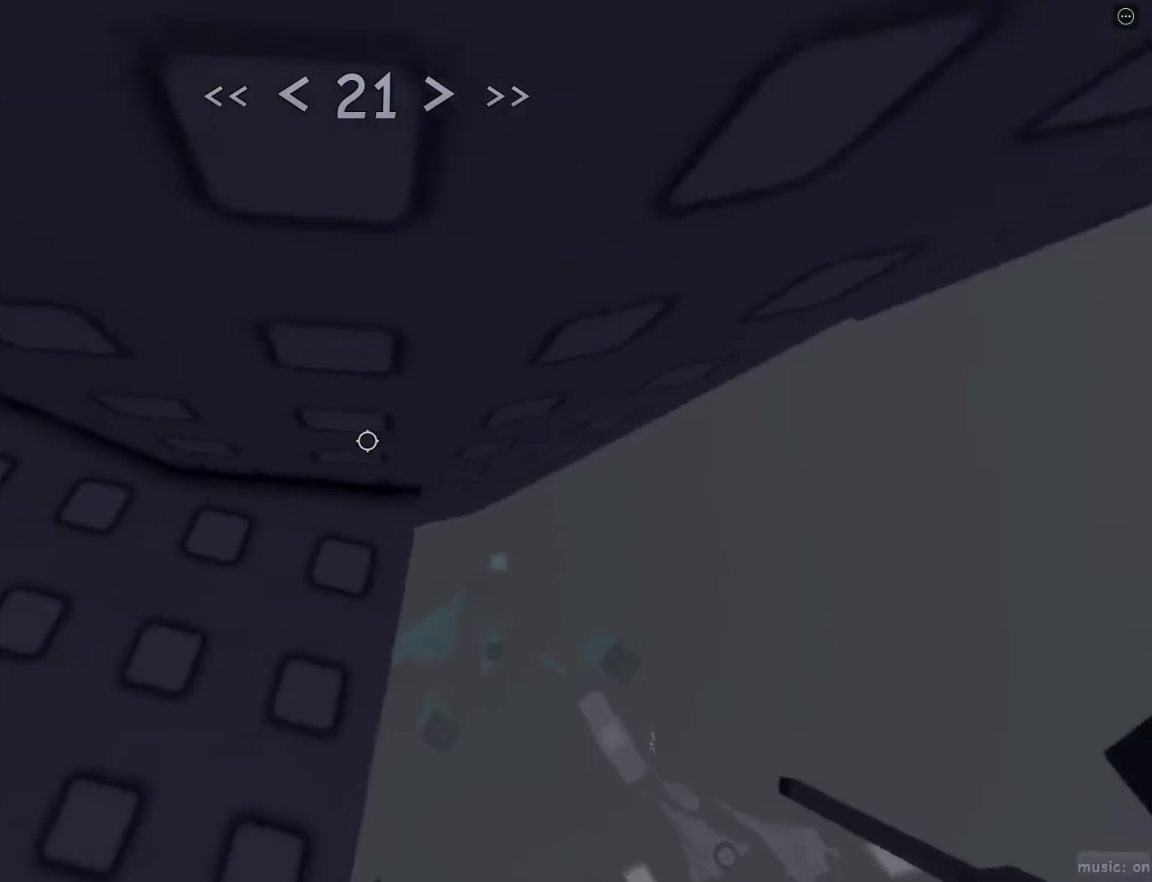
{"keys": ["d"], "mouse": [], "events": [[50, "w", "up"], [183, "space", "down"], [283, "space", "up"]]}